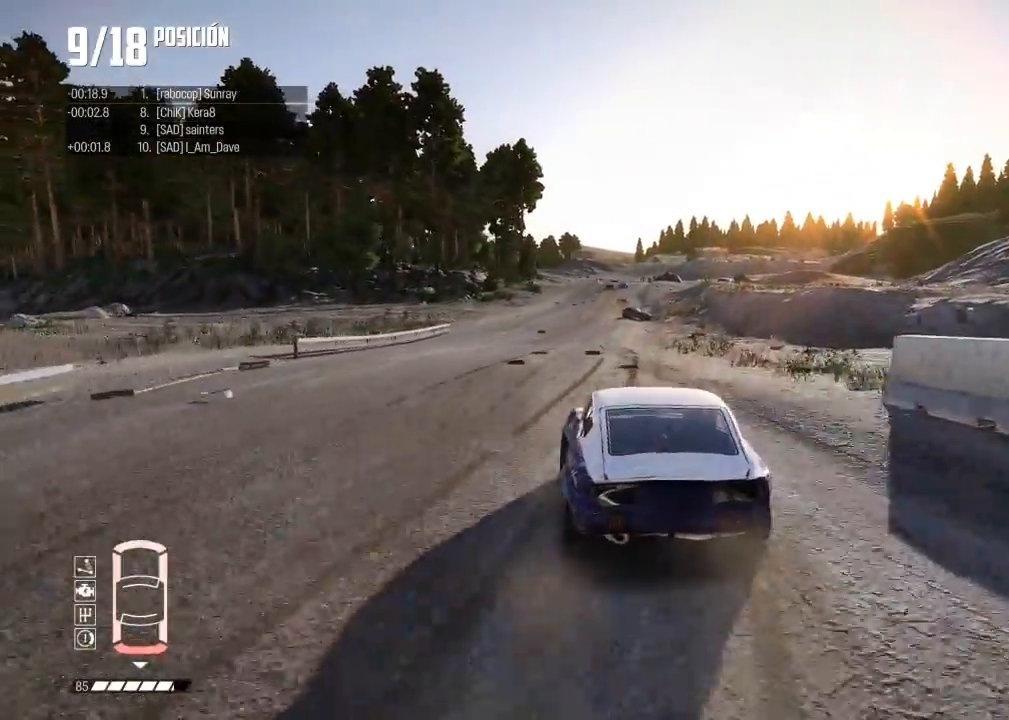
Gameplay with a controller (Xbox layout); each line is a JSON object with the inputs held at the frame after it. "events" lists button and stick changes between this image and that frame as [ms after this image, input, new state], when the widget could be followed in between. Not read: L3 right_stick.
{"buttons": ["R2"], "left_stick": "right", "events": [[17, "left_stick", "right"], [367, "left_stick", "center"], [467, "left_stick", "right"]]}
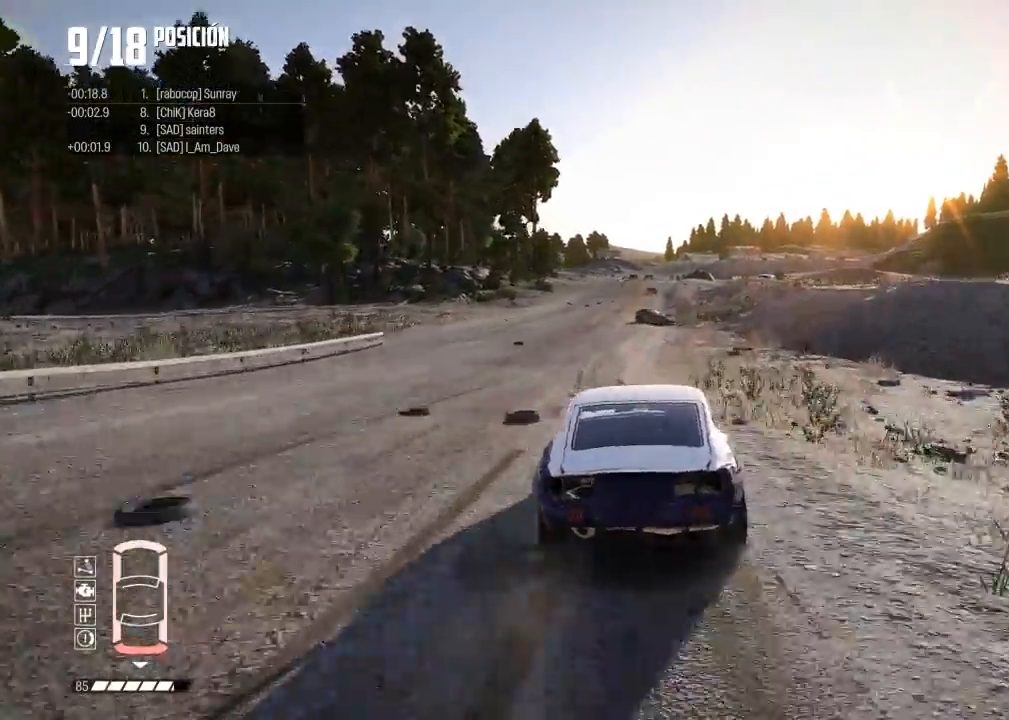
{"buttons": ["R2"], "left_stick": "left"}
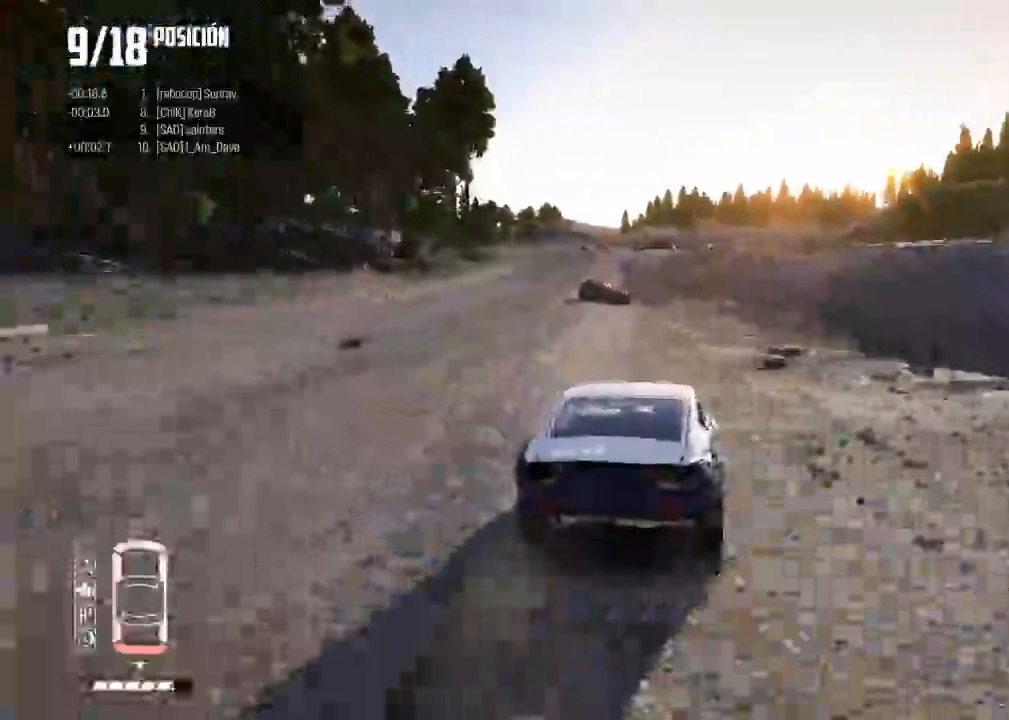
{"buttons": ["R2"], "left_stick": "left", "events": [[100, "left_stick", "center"], [301, "left_stick", "left"]]}
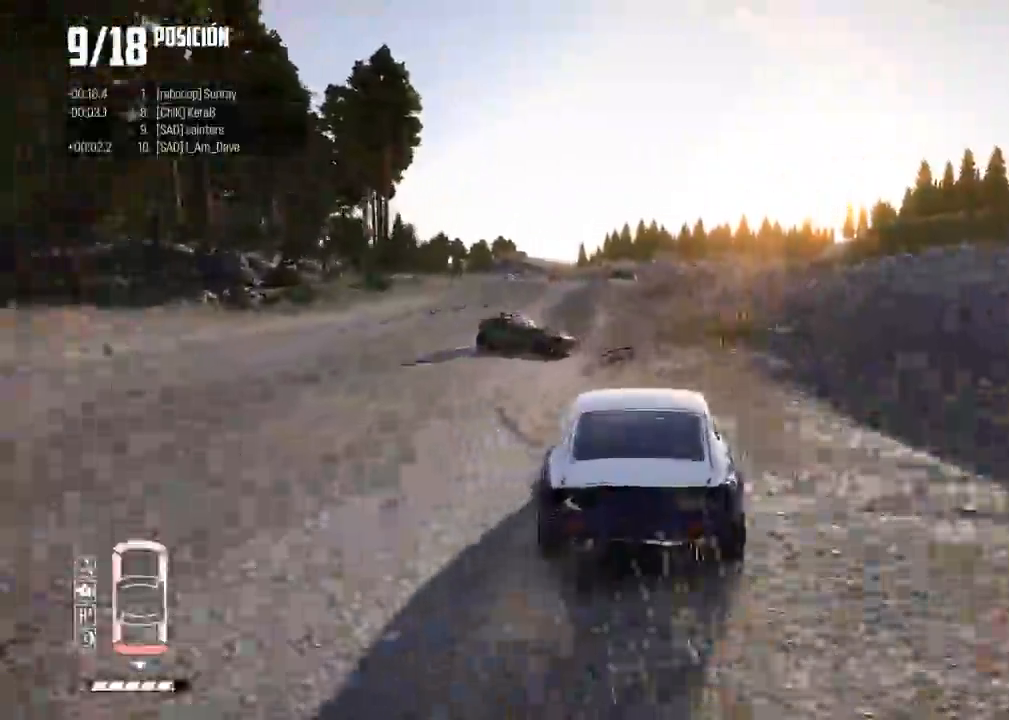
{"buttons": ["R2"], "left_stick": "center", "events": [[50, "left_stick", "center"], [167, "left_stick", "left"], [350, "left_stick", "center"]]}
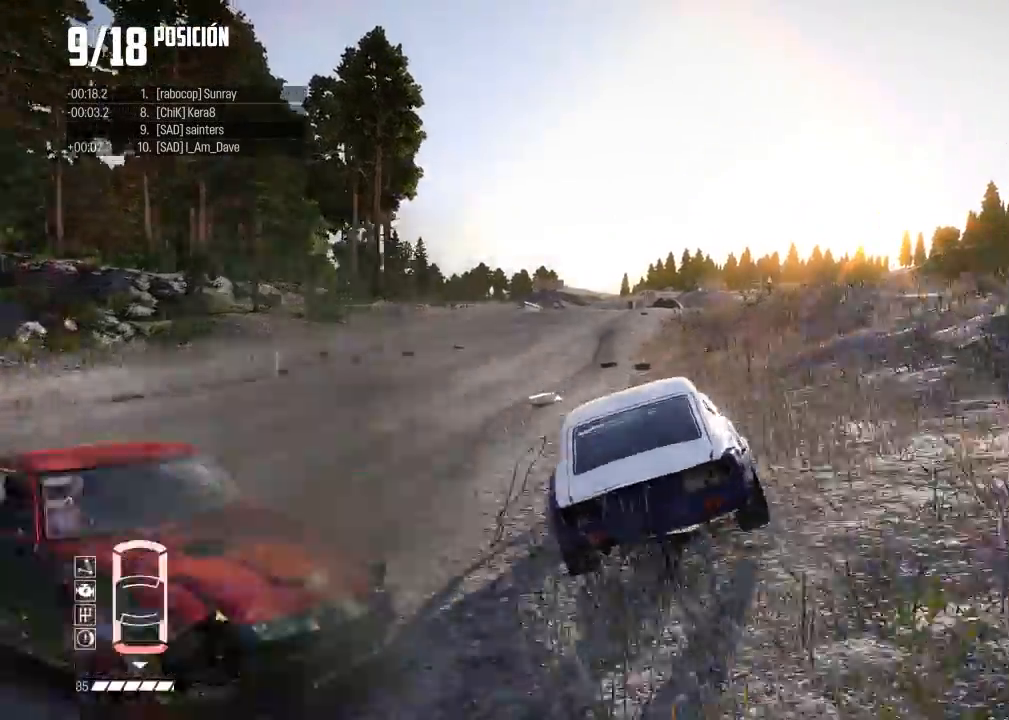
{"buttons": ["R2"], "left_stick": "center", "events": [[100, "B", "down"], [167, "B", "up"], [167, "left_stick", "left"], [217, "R2", "up"], [351, "R2", "down"], [451, "left_stick", "center"]]}
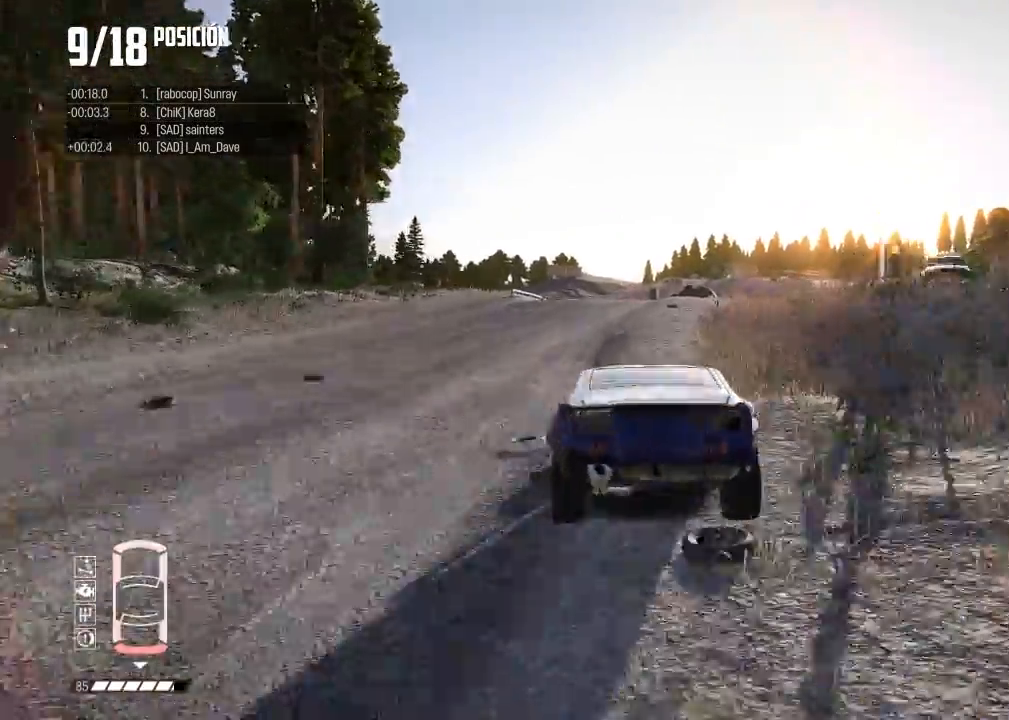
{"buttons": ["R2"], "left_stick": "left", "events": [[117, "left_stick", "right"], [333, "left_stick", "center"], [400, "left_stick", "left"]]}
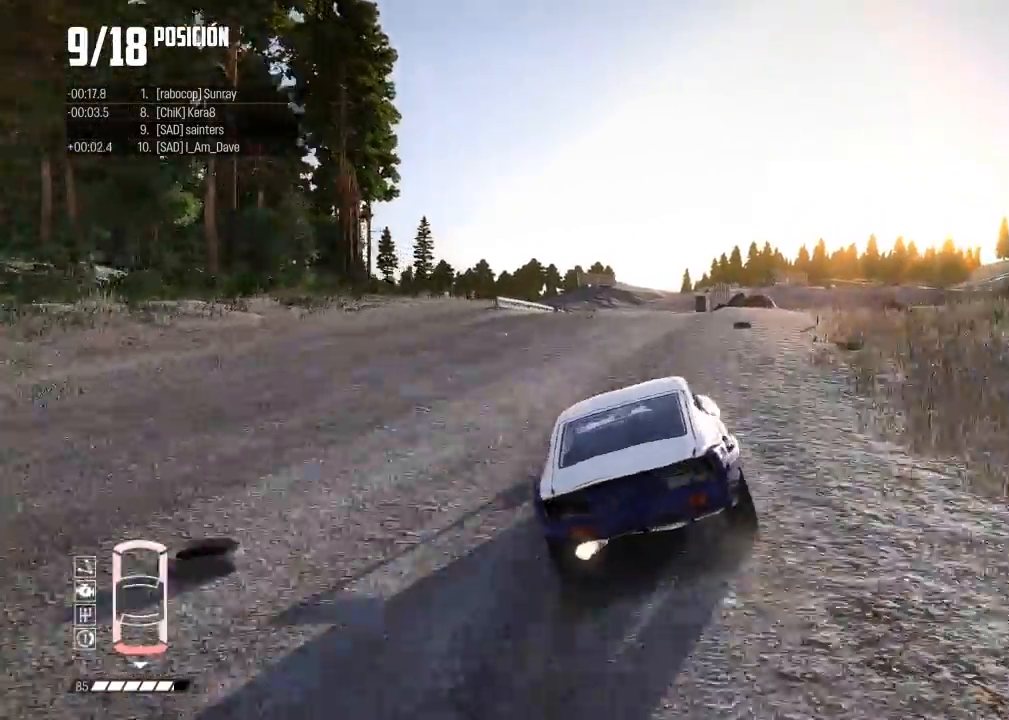
{"buttons": ["R2", "R3"], "left_stick": "left", "events": [[184, "left_stick", "center"], [301, "left_stick", "left"], [451, "R3", "down"]]}
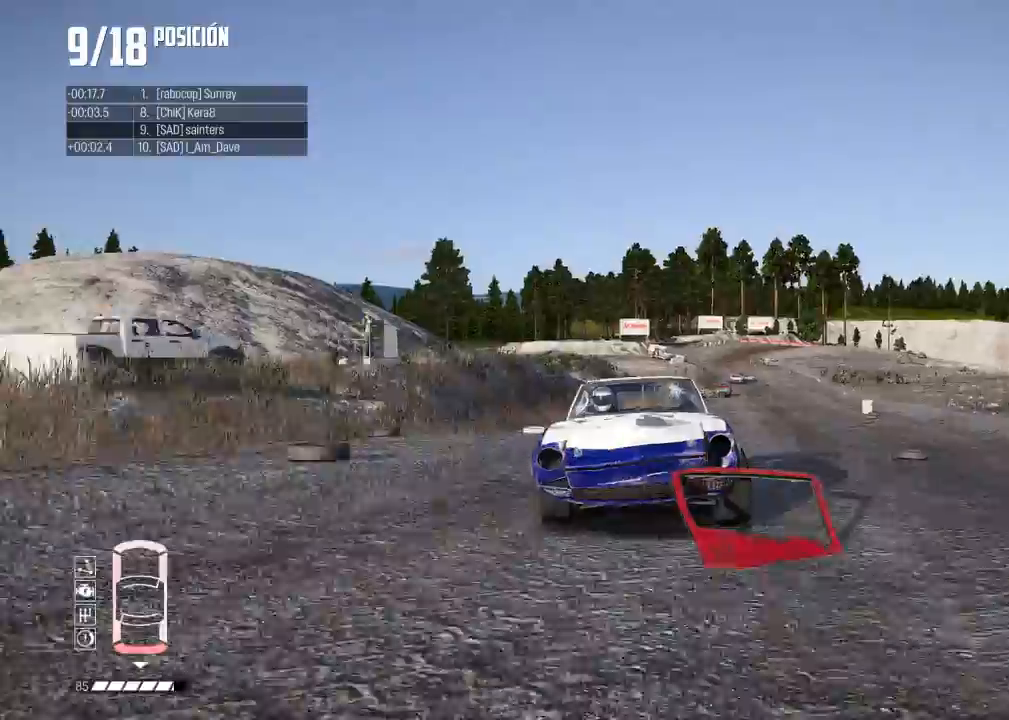
{"buttons": ["R2"], "left_stick": "center", "events": [[16, "R2", "up"], [16, "left_stick", "center"], [67, "R2", "down"], [67, "R3", "up"], [233, "R2", "up"], [300, "R2", "down"]]}
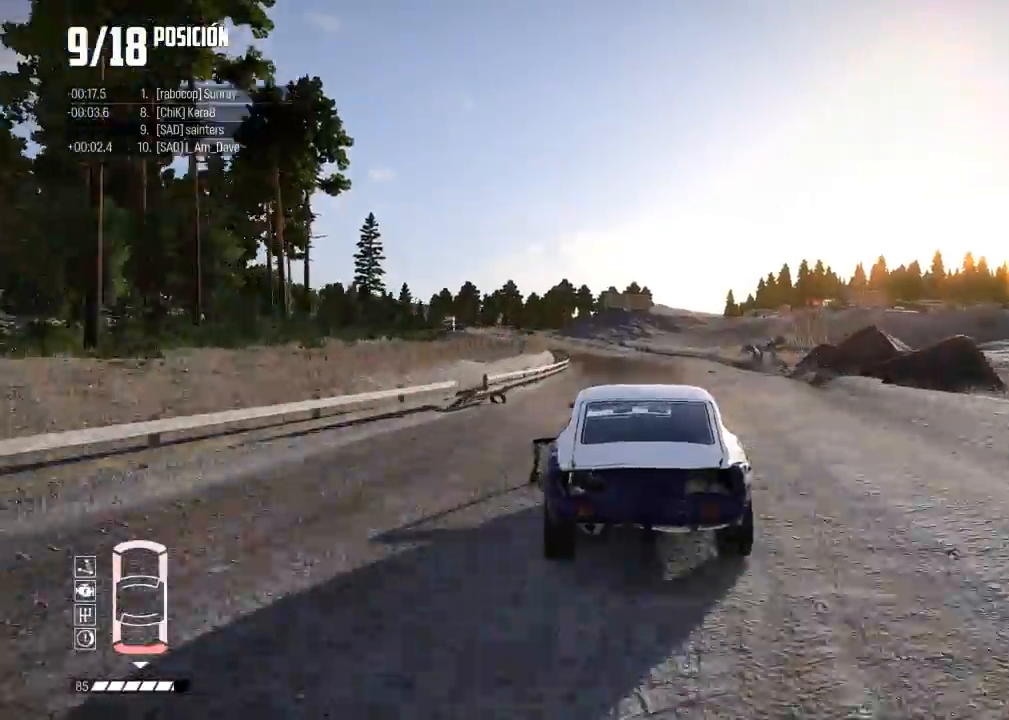
{"buttons": ["R2"], "left_stick": "left", "events": [[34, "R3", "down"], [34, "left_stick", "right"], [100, "R2", "up"], [150, "R2", "down"], [150, "R3", "up"], [184, "left_stick", "center"], [384, "left_stick", "left"]]}
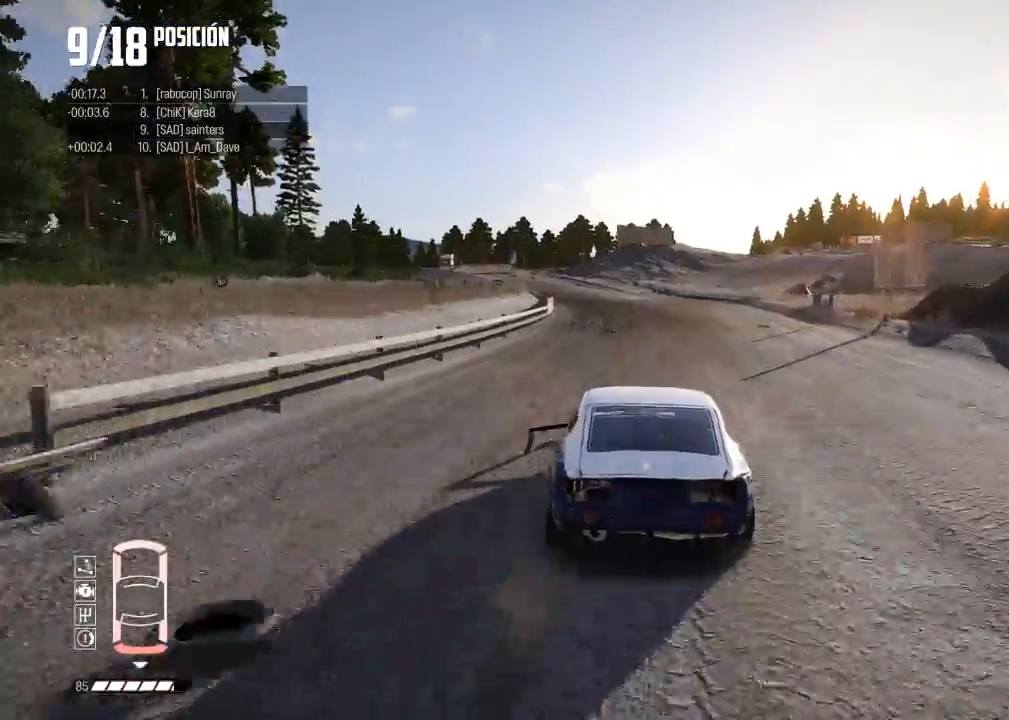
{"buttons": ["R2"], "left_stick": "left", "events": [[33, "left_stick", "center"], [133, "left_stick", "left"], [283, "left_stick", "center"], [400, "left_stick", "left"]]}
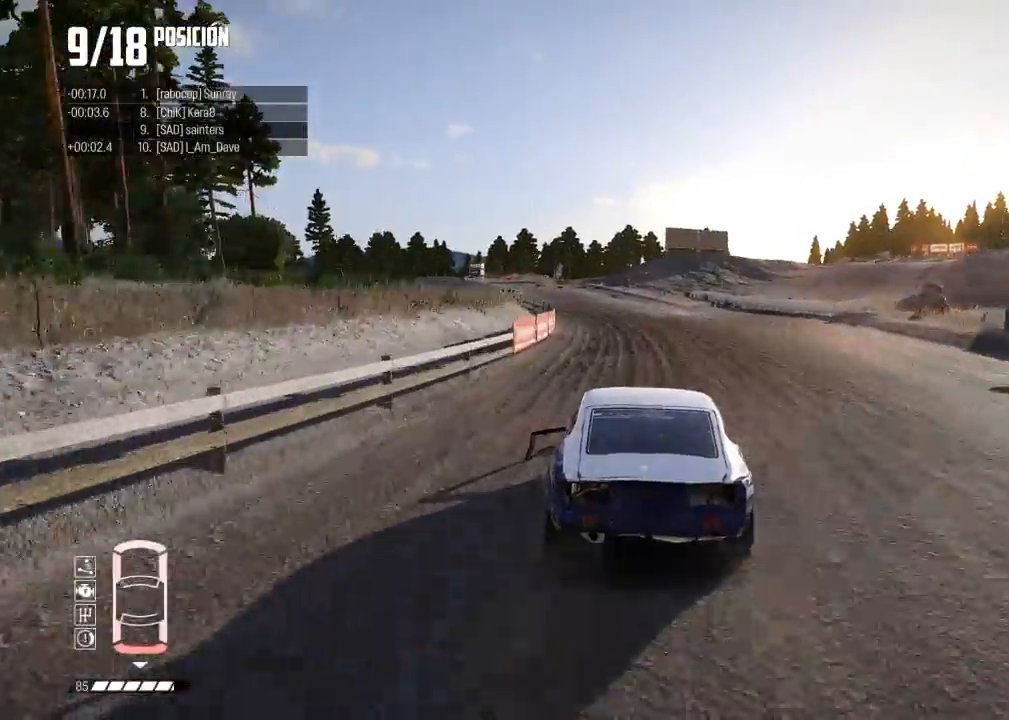
{"buttons": ["R2"], "left_stick": "left", "events": [[50, "left_stick", "center"], [200, "left_stick", "left"]]}
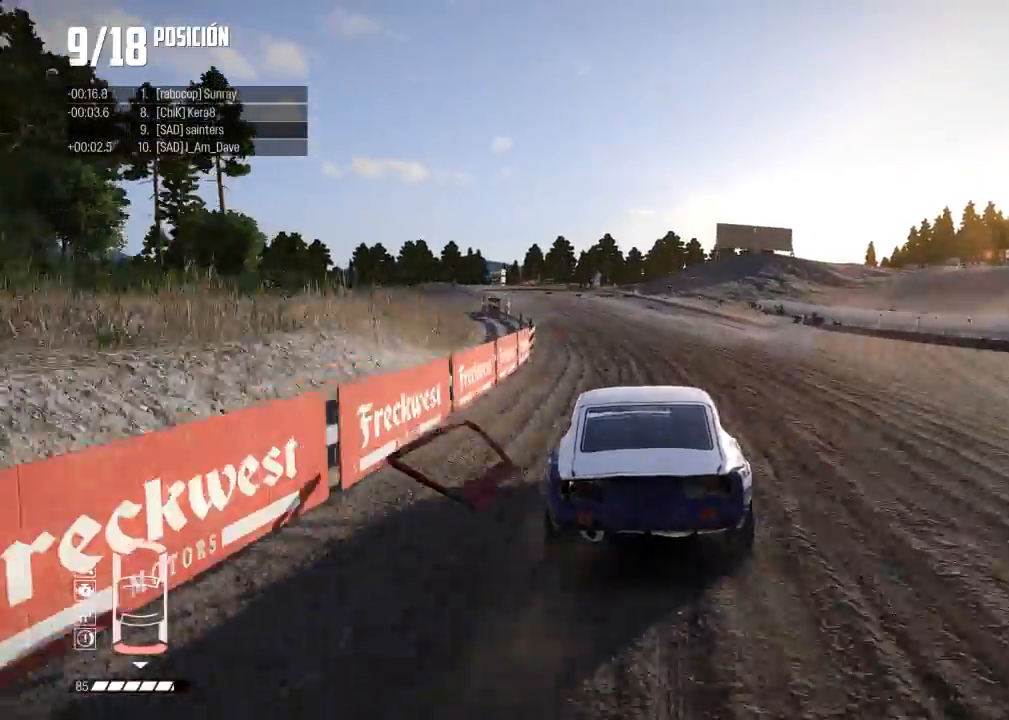
{"buttons": ["R2"], "left_stick": "center", "events": [[117, "left_stick", "center"], [200, "left_stick", "left"], [467, "left_stick", "center"]]}
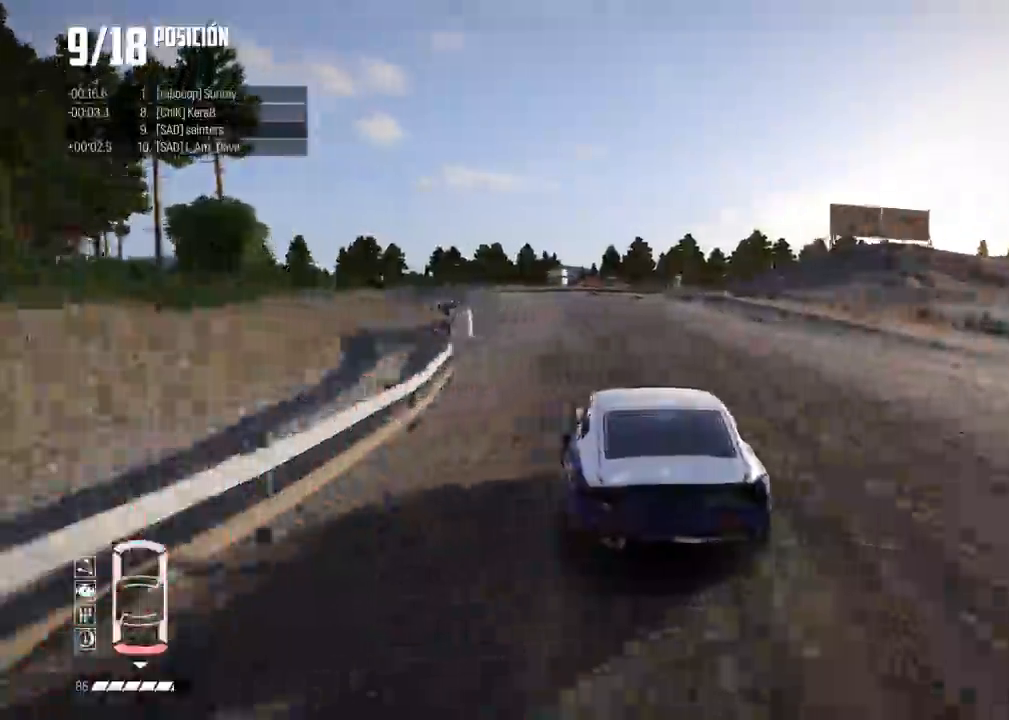
{"buttons": ["R2"], "left_stick": "left", "events": [[50, "left_stick", "left"]]}
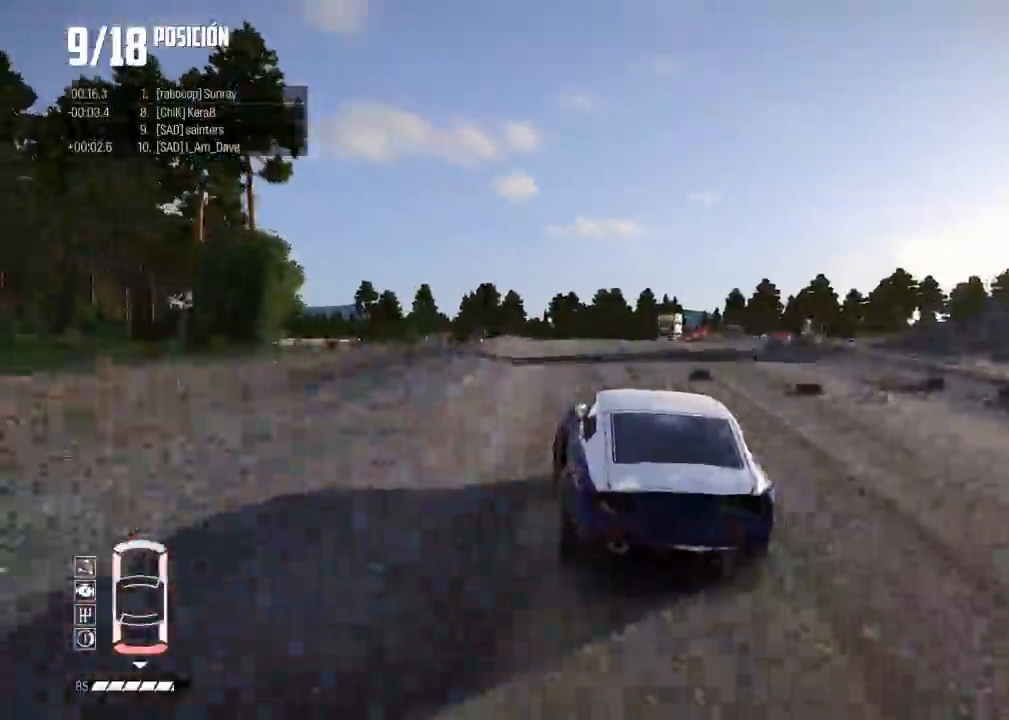
{"buttons": ["R2"], "left_stick": "left", "events": [[67, "left_stick", "center"], [300, "left_stick", "right"], [450, "left_stick", "left"]]}
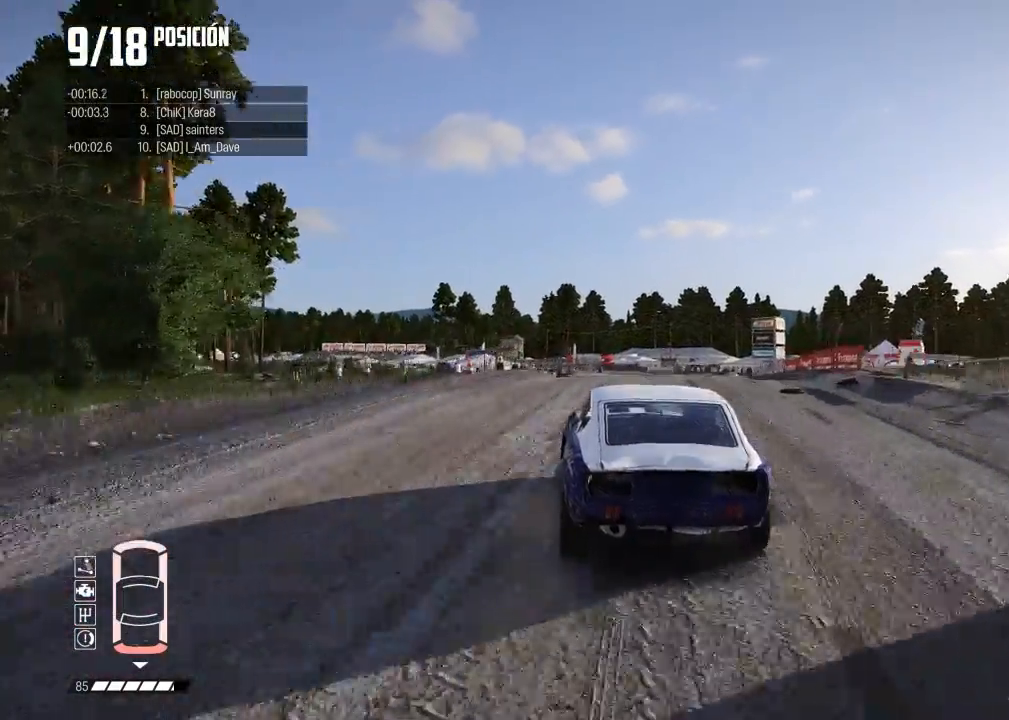
{"buttons": [], "left_stick": "center", "events": [[317, "R2", "up"], [367, "left_stick", "center"]]}
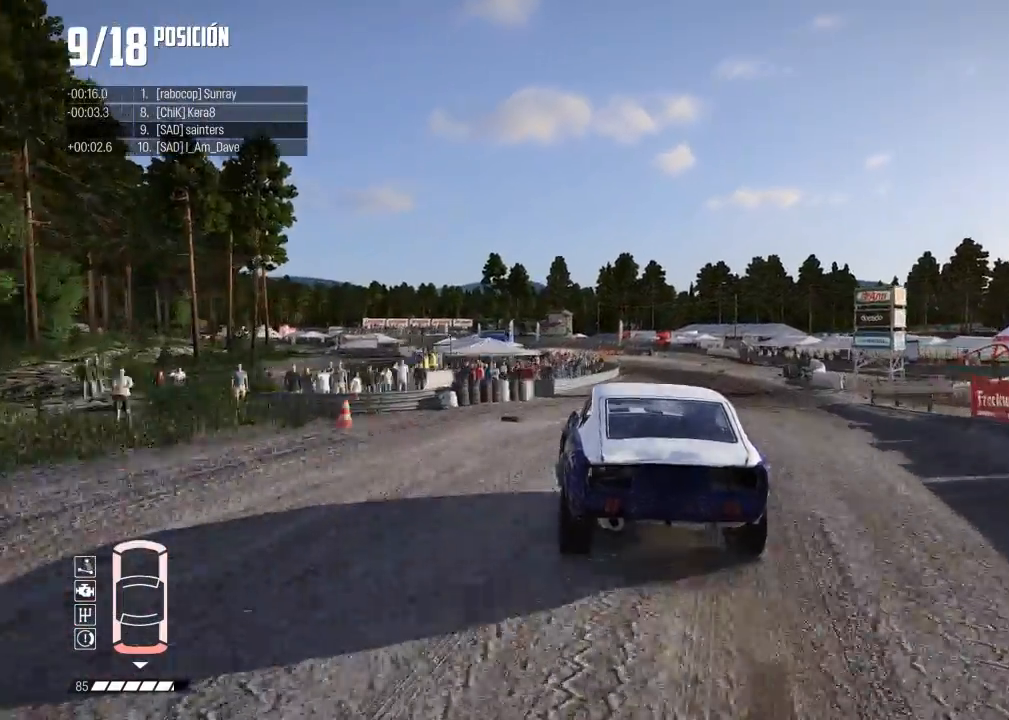
{"buttons": ["R2"], "left_stick": "left", "events": [[283, "R2", "down"], [283, "left_stick", "left"]]}
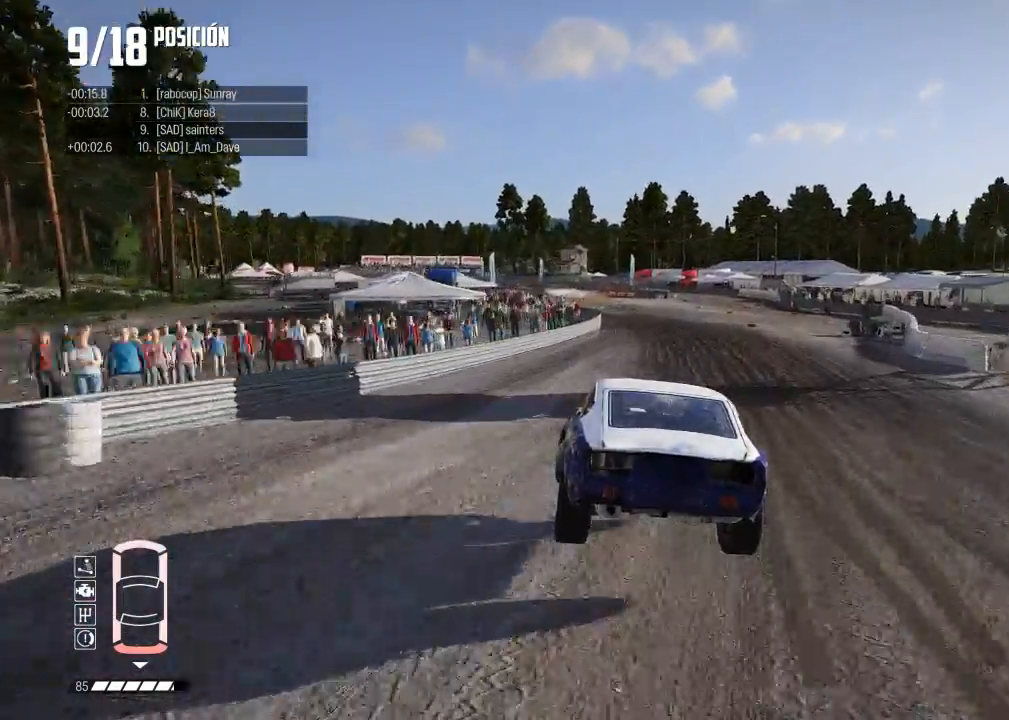
{"buttons": ["R2"], "left_stick": "left", "events": []}
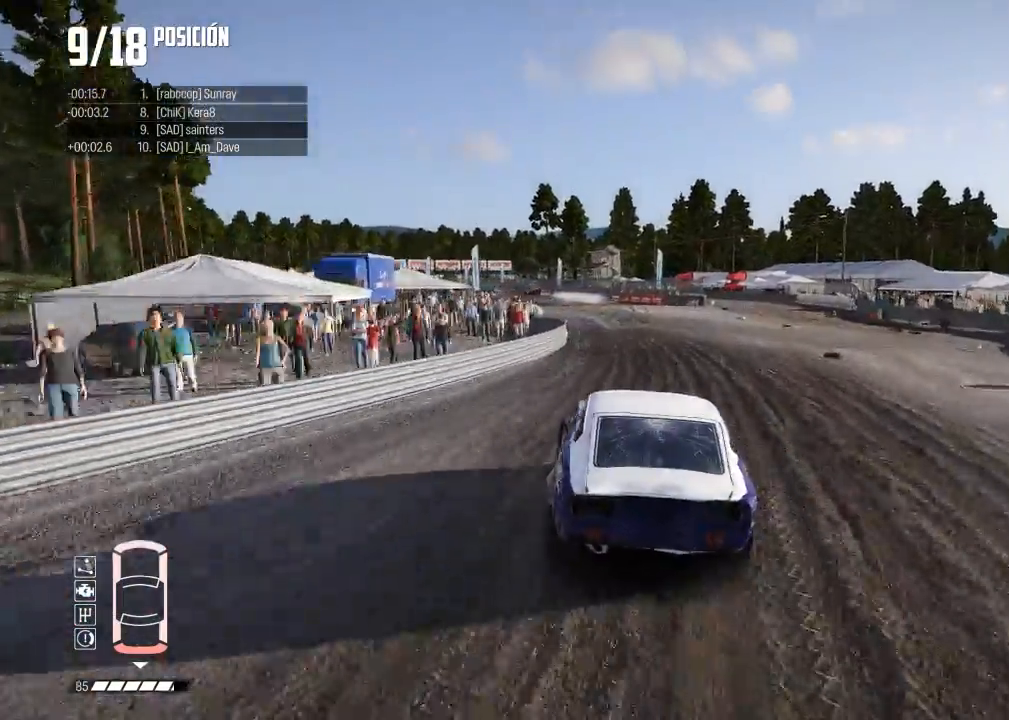
{"buttons": ["R2"], "left_stick": "left", "events": []}
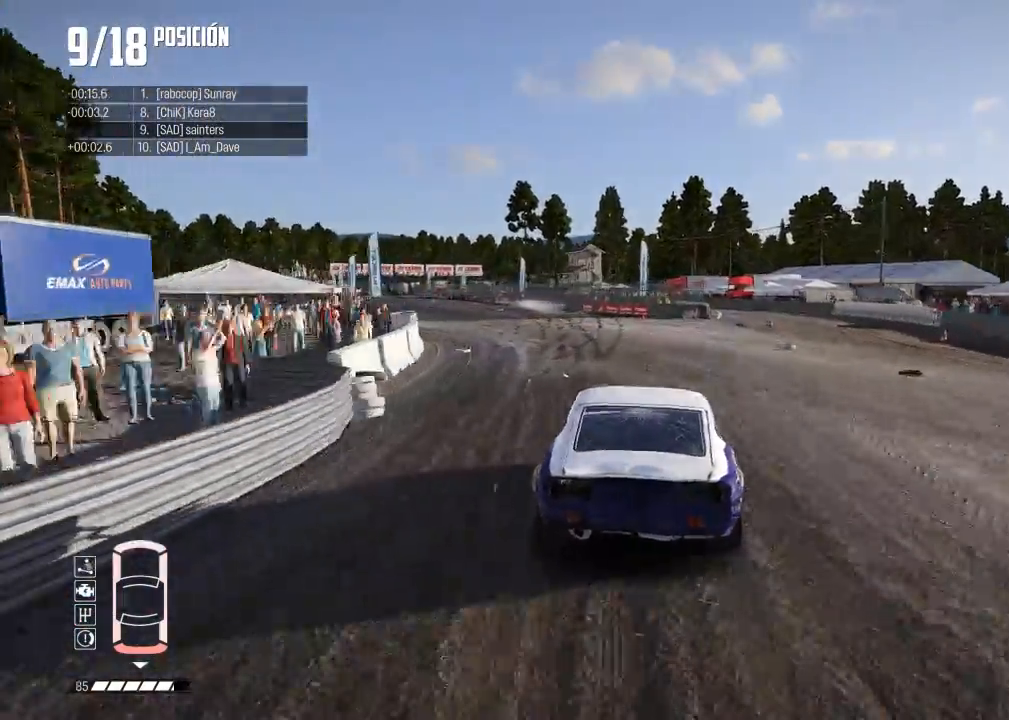
{"buttons": ["R2"], "left_stick": "center", "events": [[67, "left_stick", "center"], [150, "left_stick", "left"], [467, "left_stick", "center"]]}
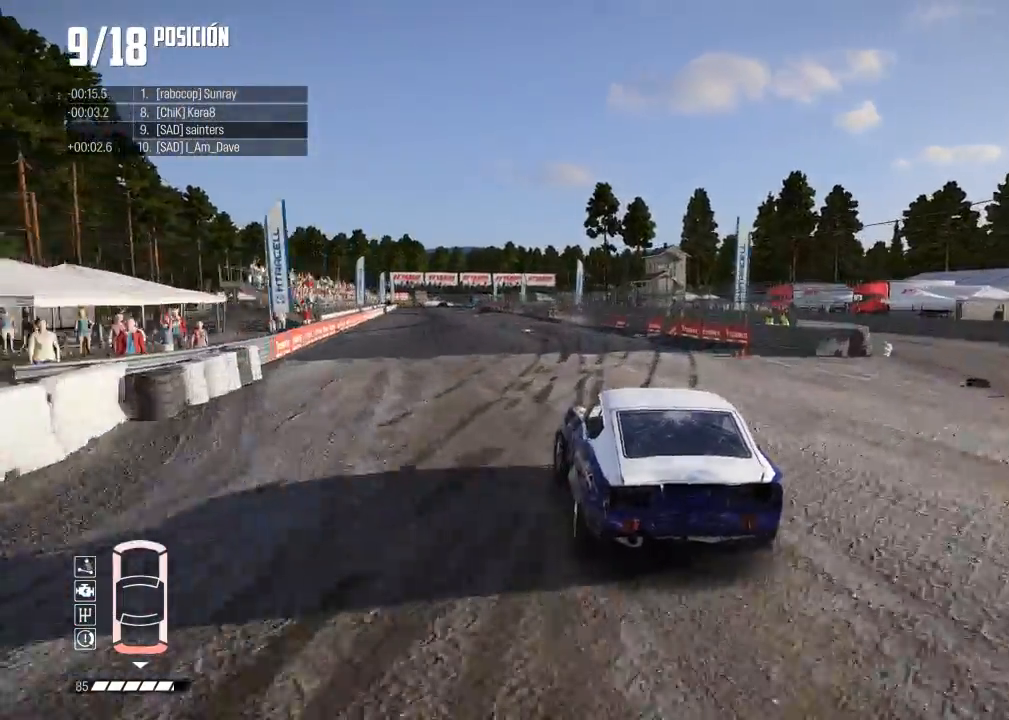
{"buttons": ["R2"], "left_stick": "center", "events": []}
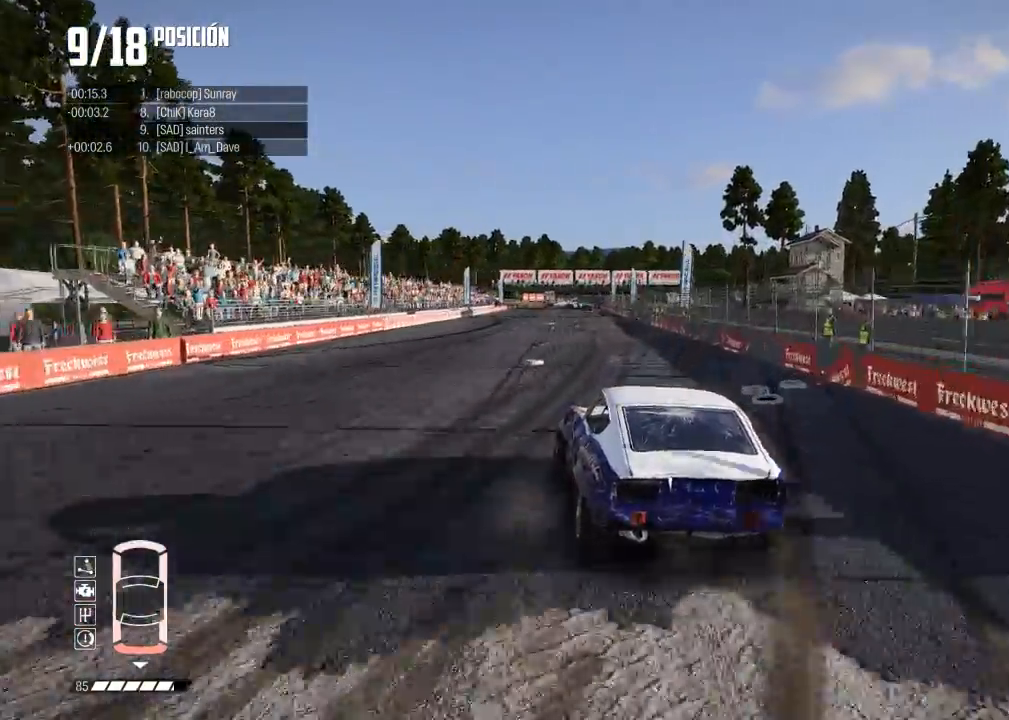
{"buttons": ["R2"], "left_stick": "left", "events": [[167, "left_stick", "right"], [434, "left_stick", "center"], [484, "left_stick", "left"]]}
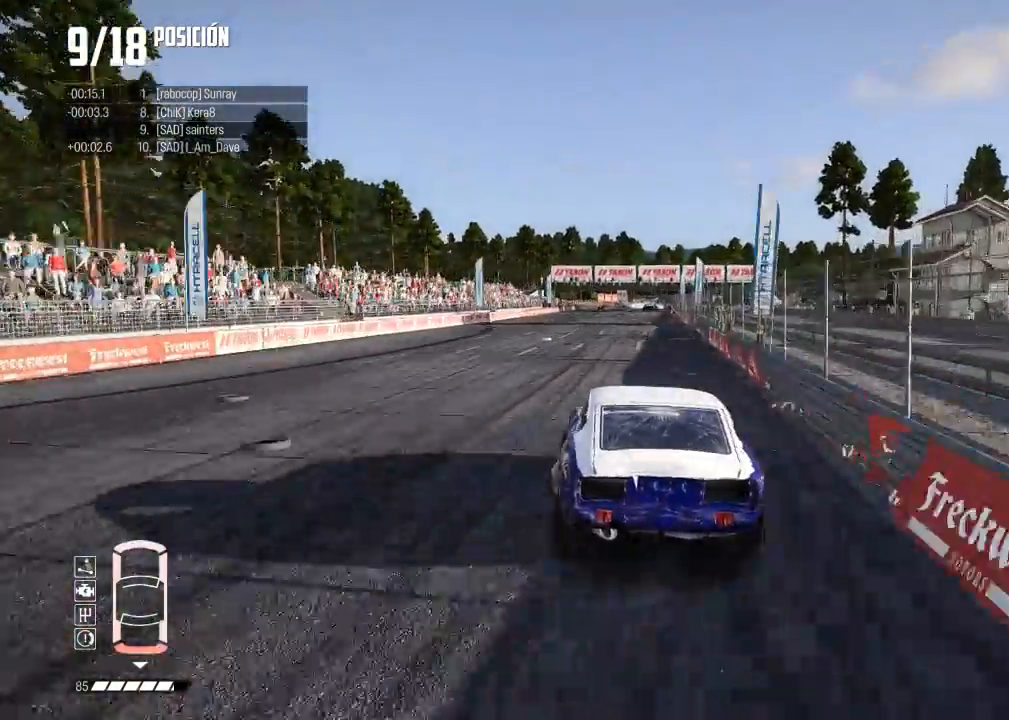
{"buttons": ["R2"], "left_stick": "right", "events": [[334, "left_stick", "center"], [501, "left_stick", "right"]]}
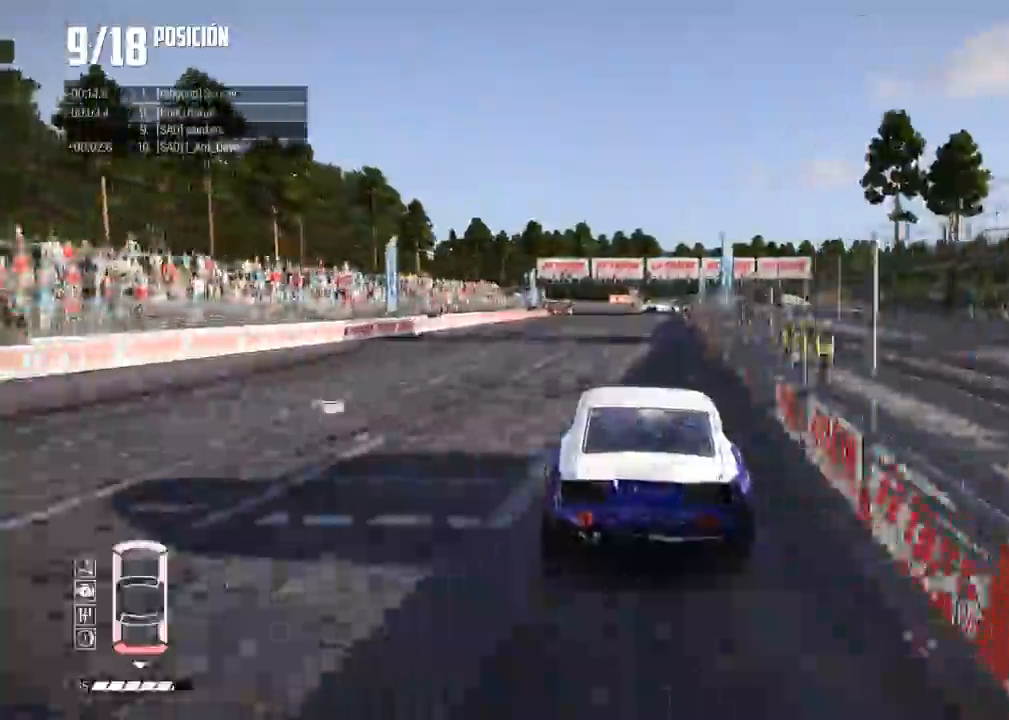
{"buttons": ["R2"], "left_stick": "center", "events": [[116, "left_stick", "center"]]}
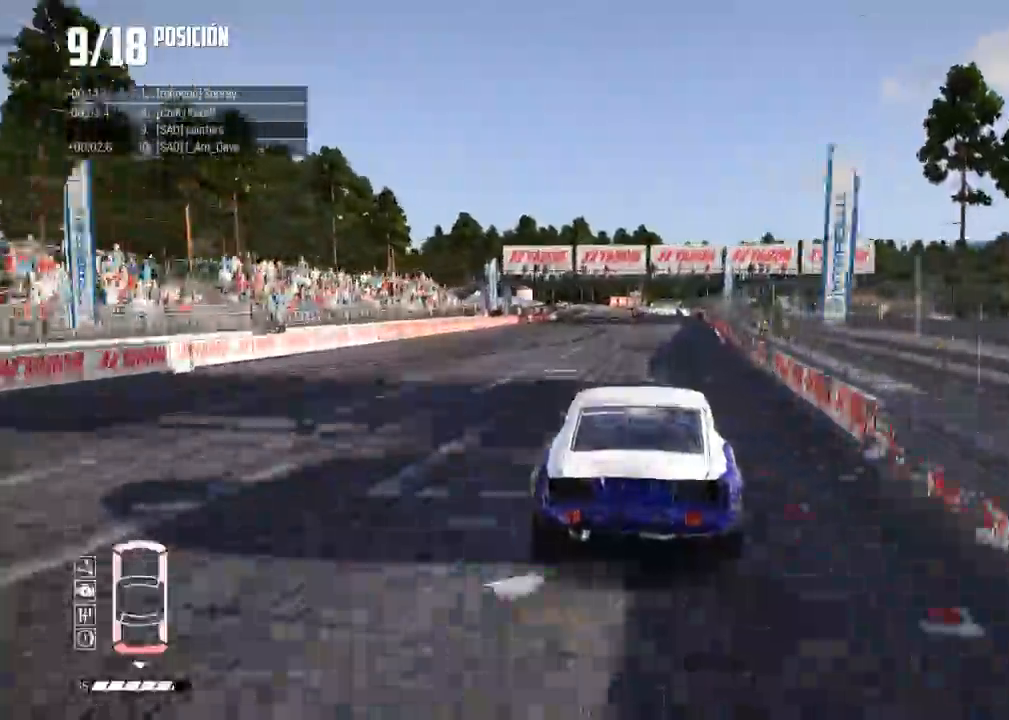
{"buttons": ["R2"], "left_stick": "center", "events": [[401, "left_stick", "right"], [501, "left_stick", "center"]]}
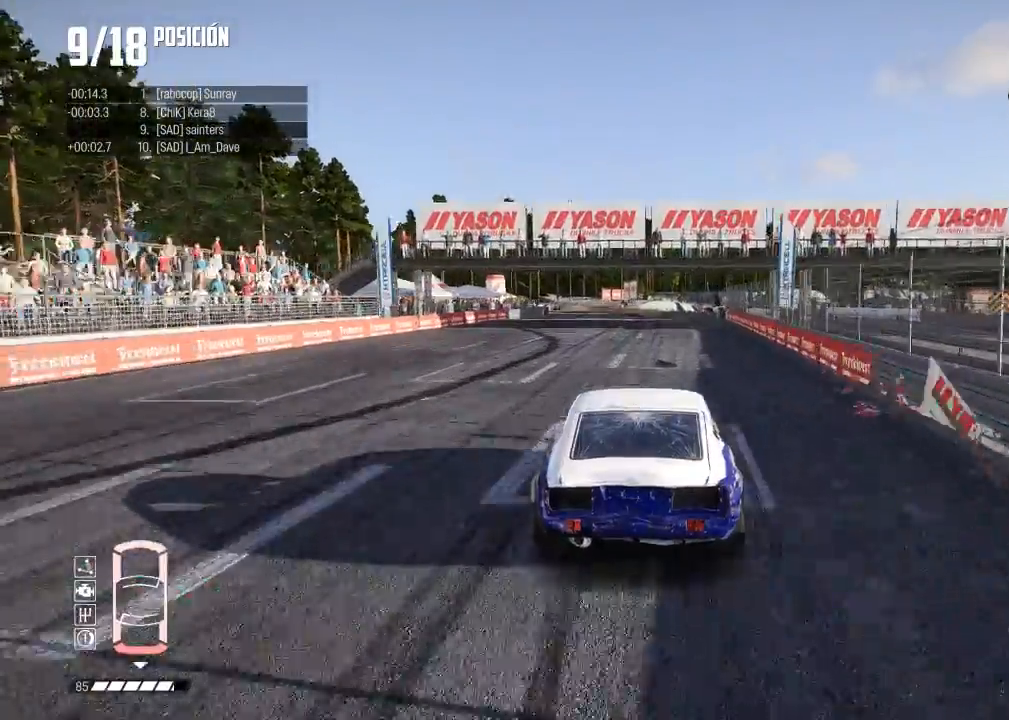
{"buttons": ["R2"], "left_stick": "center", "events": []}
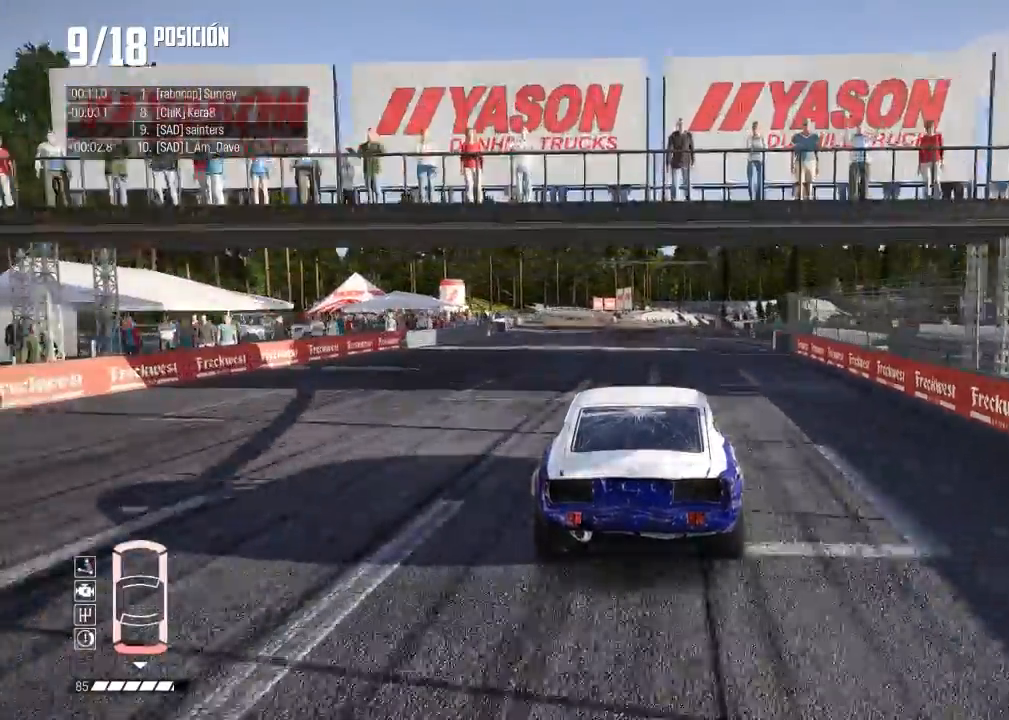
{"buttons": ["L2"], "left_stick": "center", "events": [[134, "left_stick", "left"], [300, "left_stick", "center"], [367, "L2", "down"], [401, "R2", "up"]]}
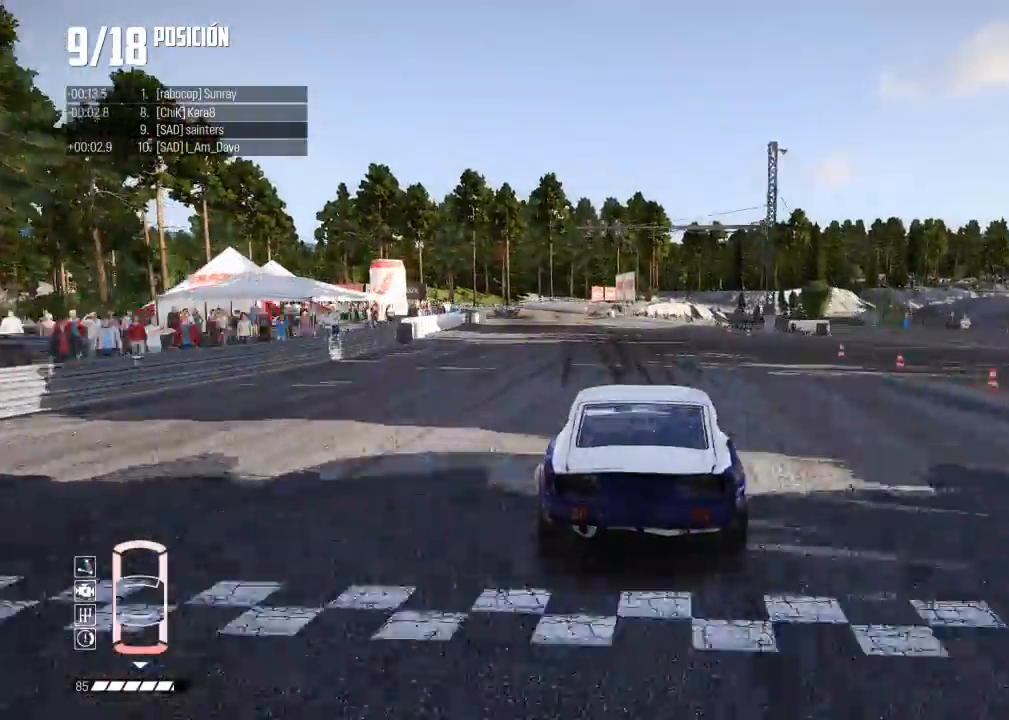
{"buttons": ["A", "L2"], "left_stick": "left", "events": [[83, "left_stick", "left"], [467, "A", "down"]]}
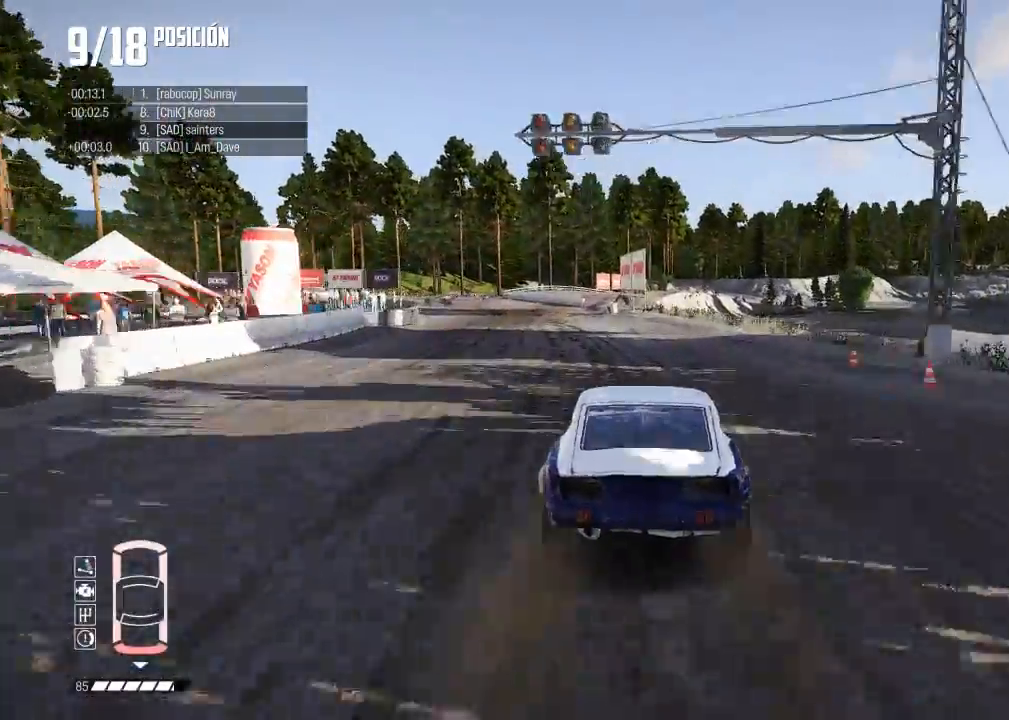
{"buttons": [], "left_stick": "left", "events": [[234, "L2", "up"], [284, "A", "up"]]}
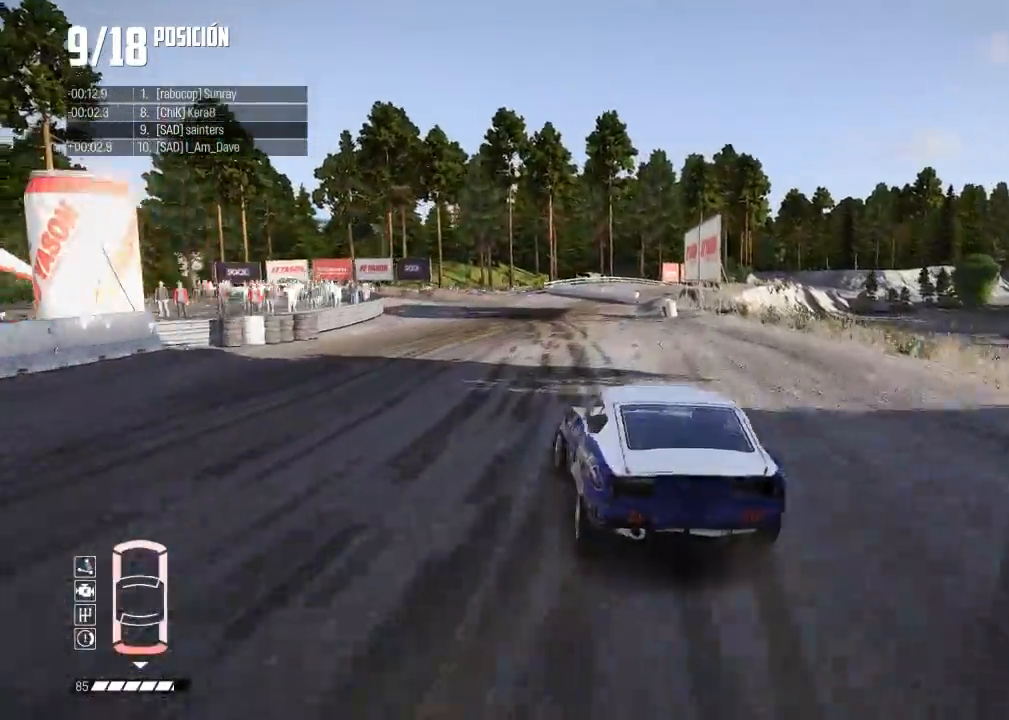
{"buttons": ["R2"], "left_stick": "center", "events": [[233, "X", "down"], [250, "left_stick", "center"], [317, "X", "up"], [417, "R2", "down"]]}
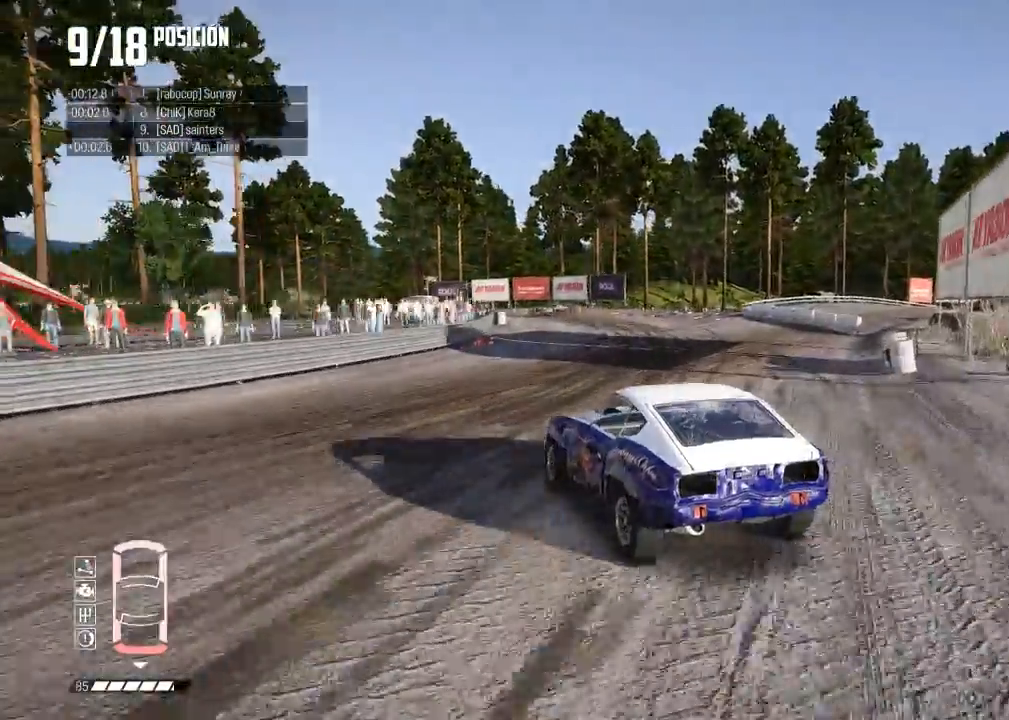
{"buttons": [], "left_stick": "center", "events": [[100, "R2", "up"], [150, "left_stick", "left"], [334, "left_stick", "center"]]}